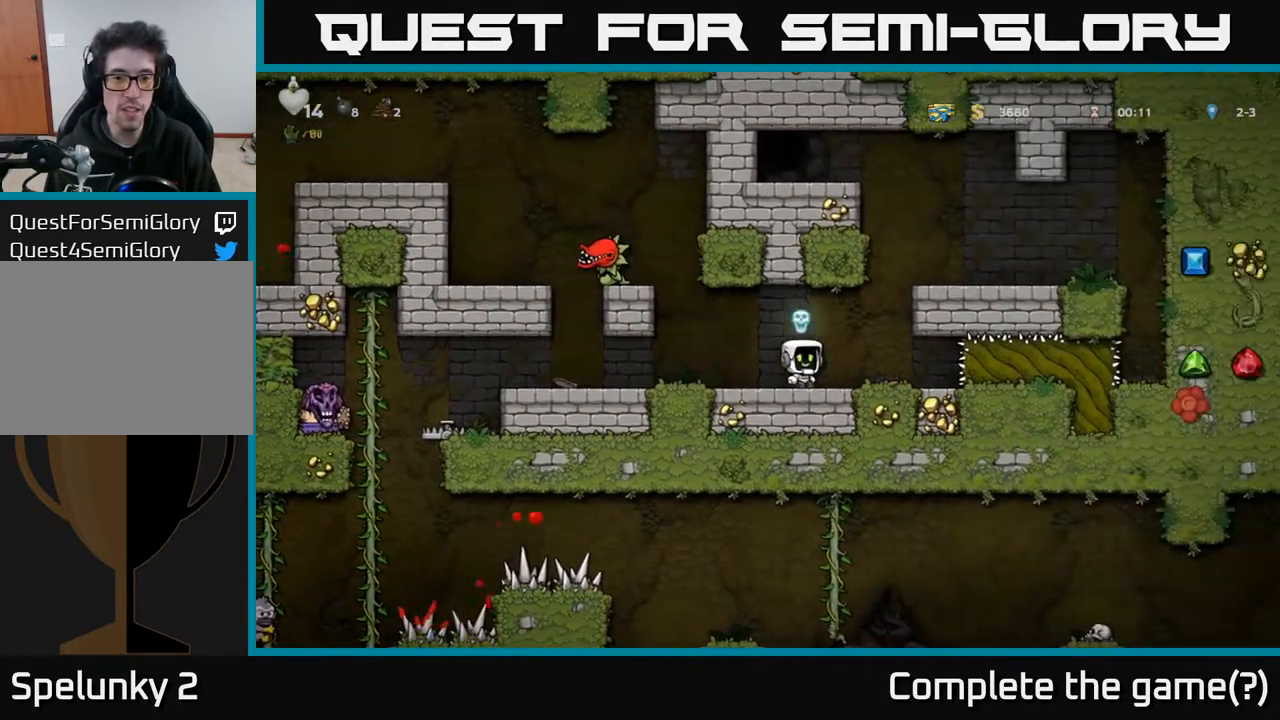
Gameplay with a controller (Xbox layout); each line is a JSON object with the inputs held at the frame after it. "events" lists button and stick changes between this image and that frame as [ms after this image, input, new state], when the widget could be followed in between.
{"buttons": [], "left_stick": "center", "right_stick": "center", "events": [[17, "DPAD_LEFT", "down"], [67, "DPAD_LEFT", "up"]]}
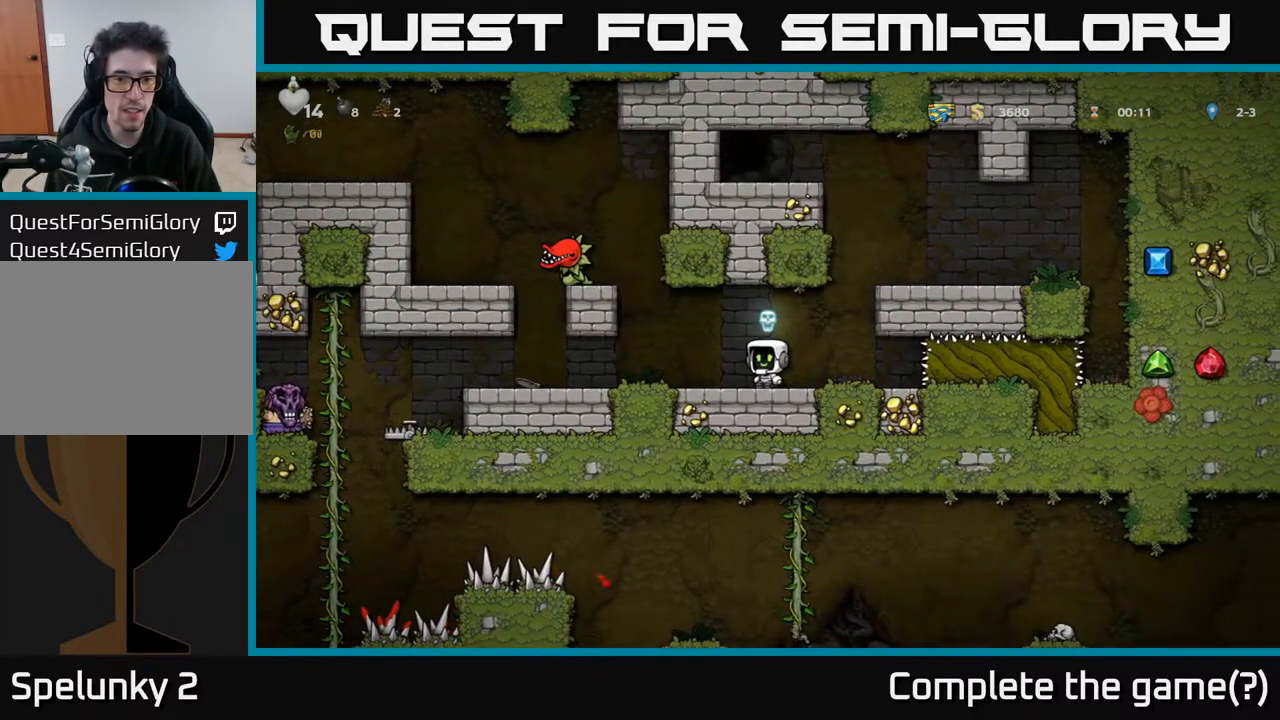
{"buttons": [], "left_stick": "center", "right_stick": "center", "events": []}
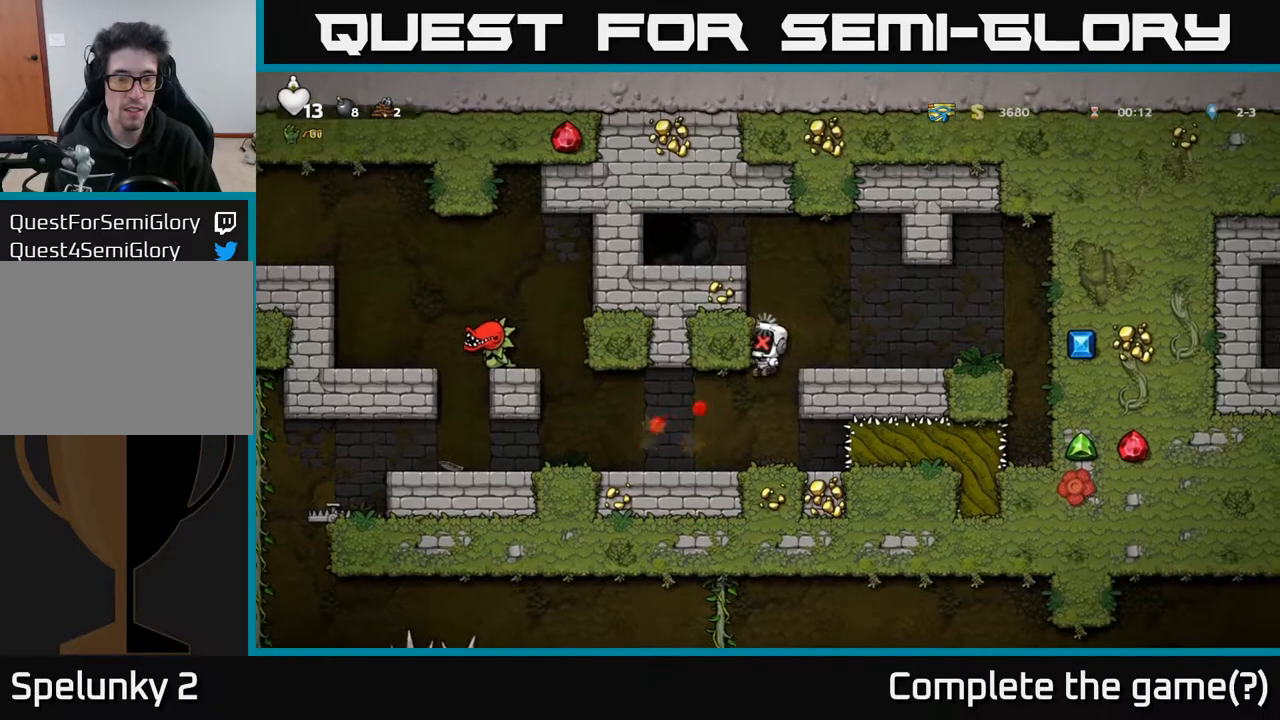
{"buttons": ["DPAD_LEFT"], "left_stick": "center", "right_stick": "center", "events": [[50, "DPAD_LEFT", "down"], [150, "A", "down"], [250, "DPAD_LEFT", "up"], [300, "A", "up"], [400, "DPAD_LEFT", "down"]]}
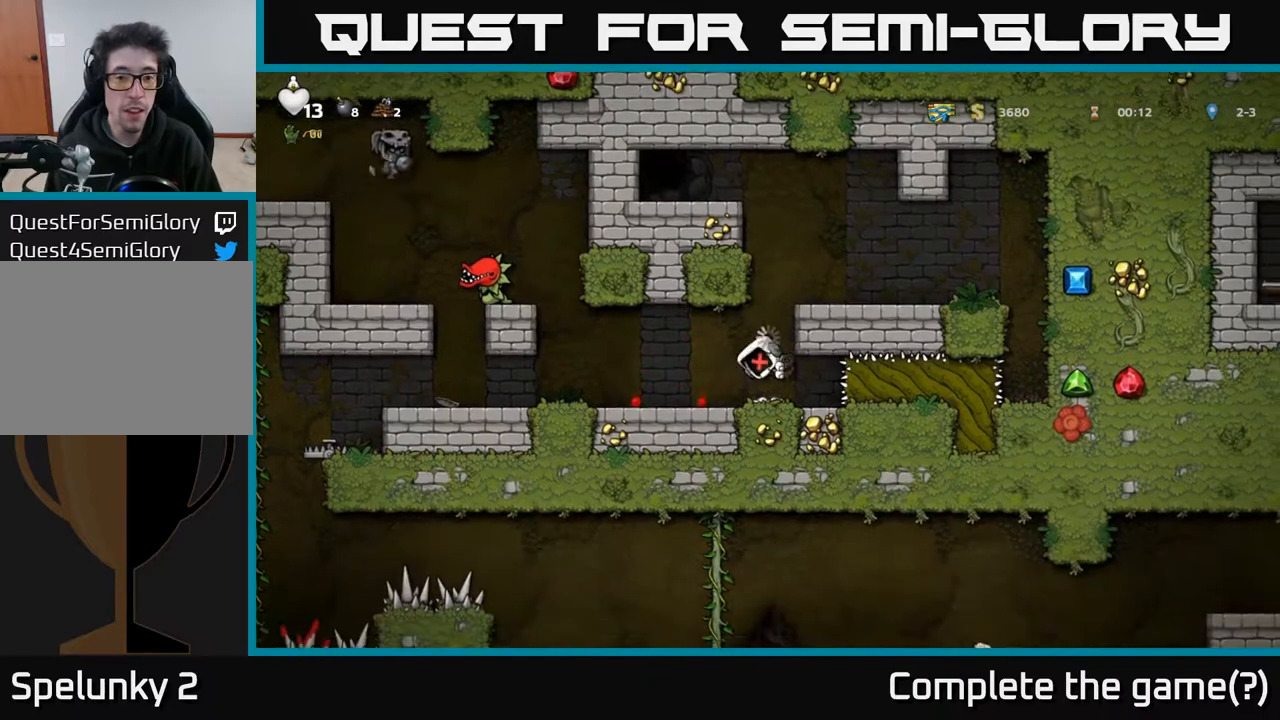
{"buttons": ["DPAD_LEFT"], "left_stick": "center", "right_stick": "center", "events": [[167, "DPAD_LEFT", "up"], [400, "DPAD_LEFT", "down"]]}
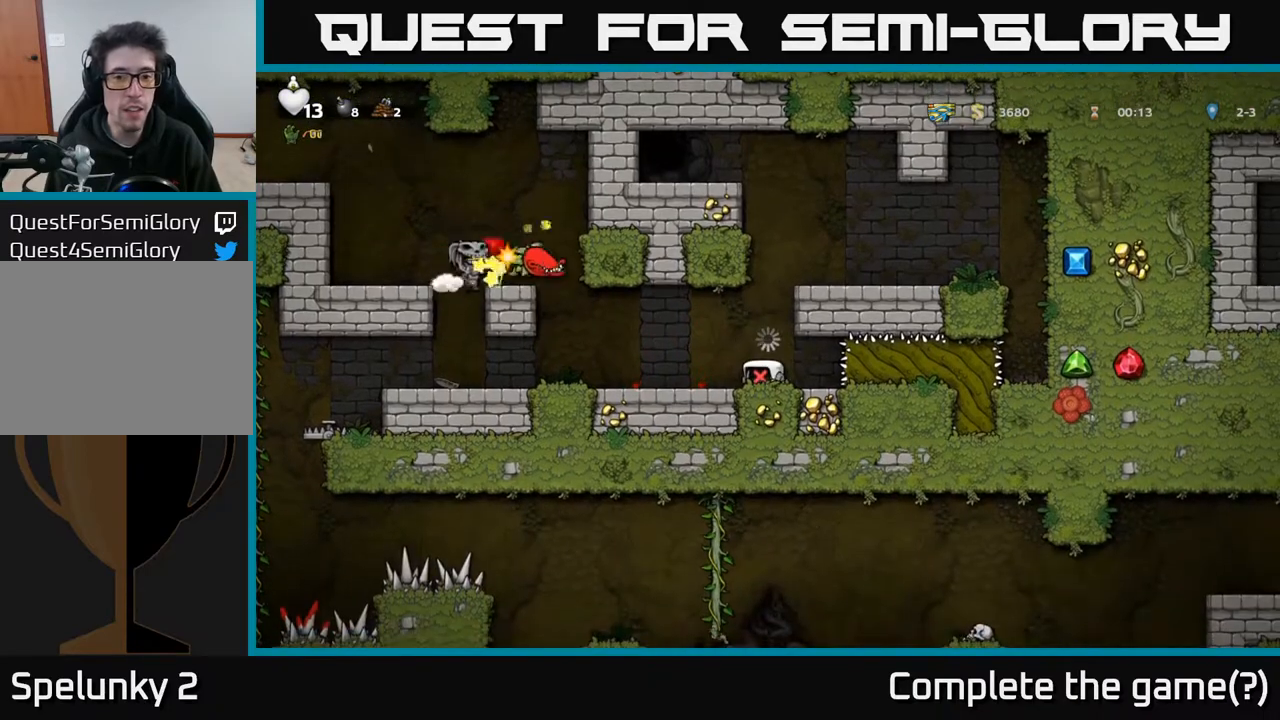
{"buttons": [], "left_stick": "center", "right_stick": "center", "events": [[267, "DPAD_LEFT", "up"]]}
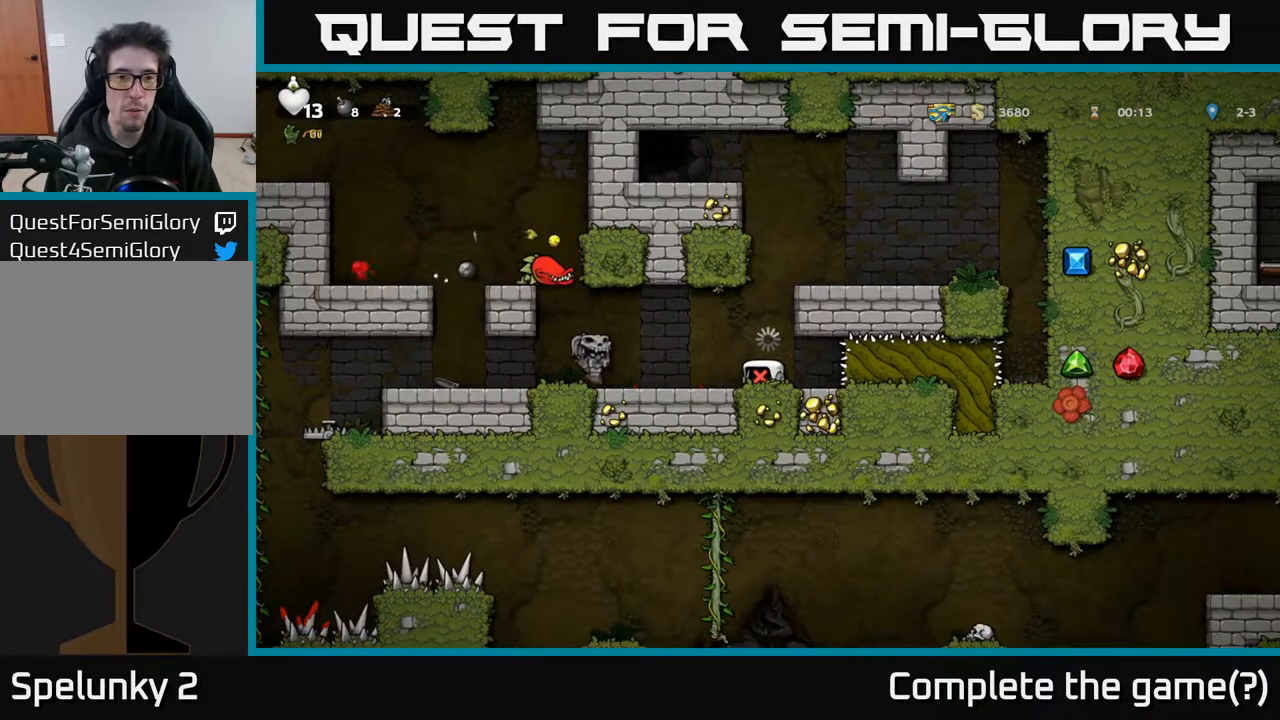
{"buttons": ["DPAD_LEFT"], "left_stick": "center", "right_stick": "center", "events": [[367, "DPAD_LEFT", "down"]]}
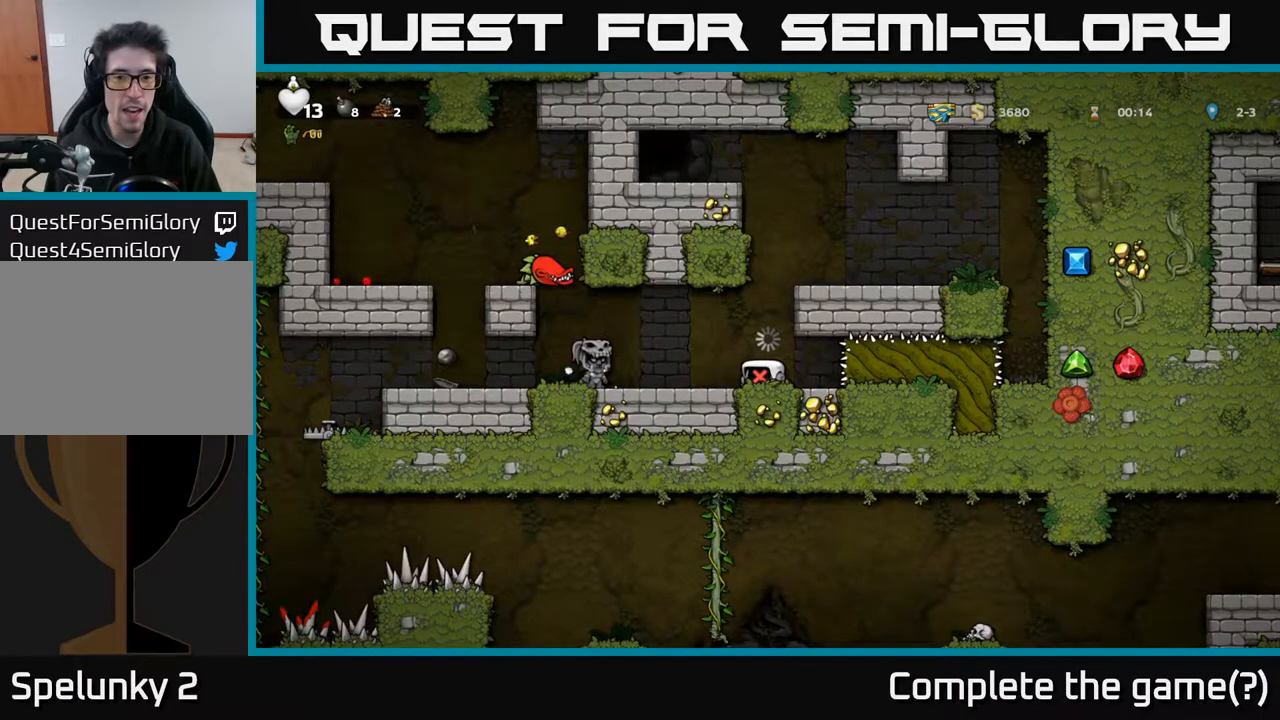
{"buttons": ["DPAD_LEFT"], "left_stick": "center", "right_stick": "center", "events": []}
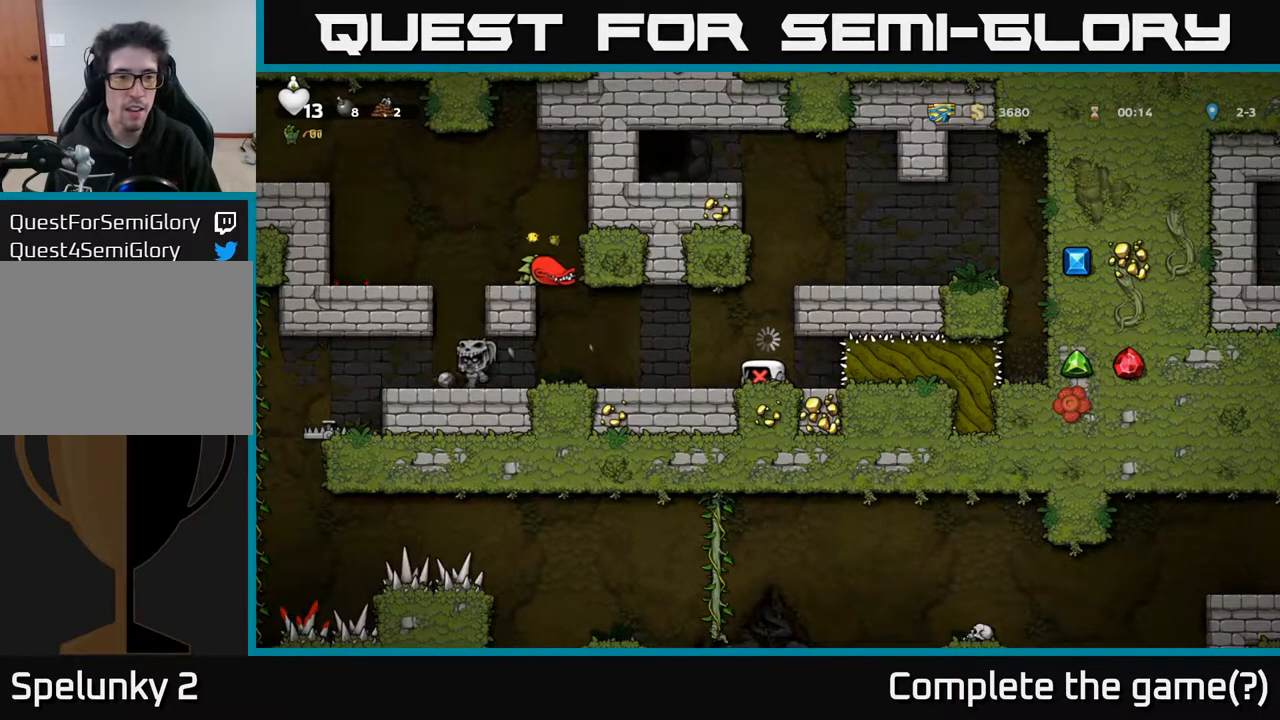
{"buttons": [], "left_stick": "center", "right_stick": "center", "events": [[350, "DPAD_LEFT", "up"]]}
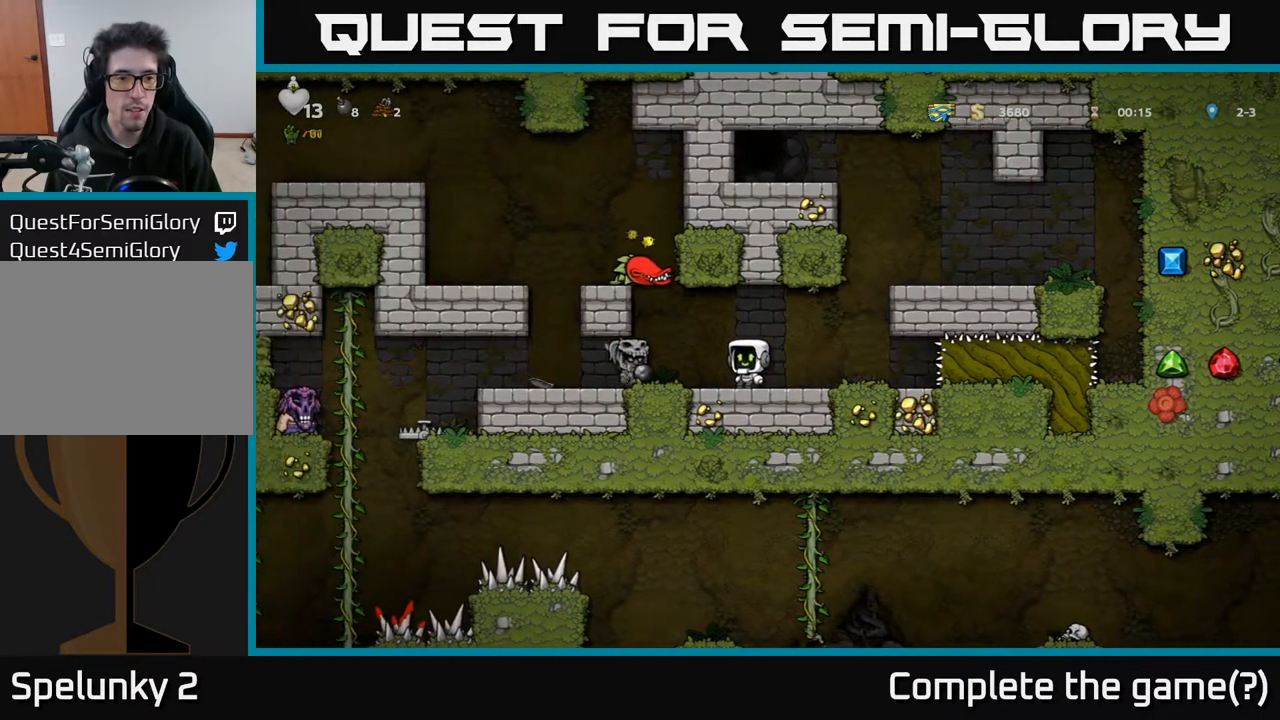
{"buttons": [], "left_stick": "center", "right_stick": "center", "events": []}
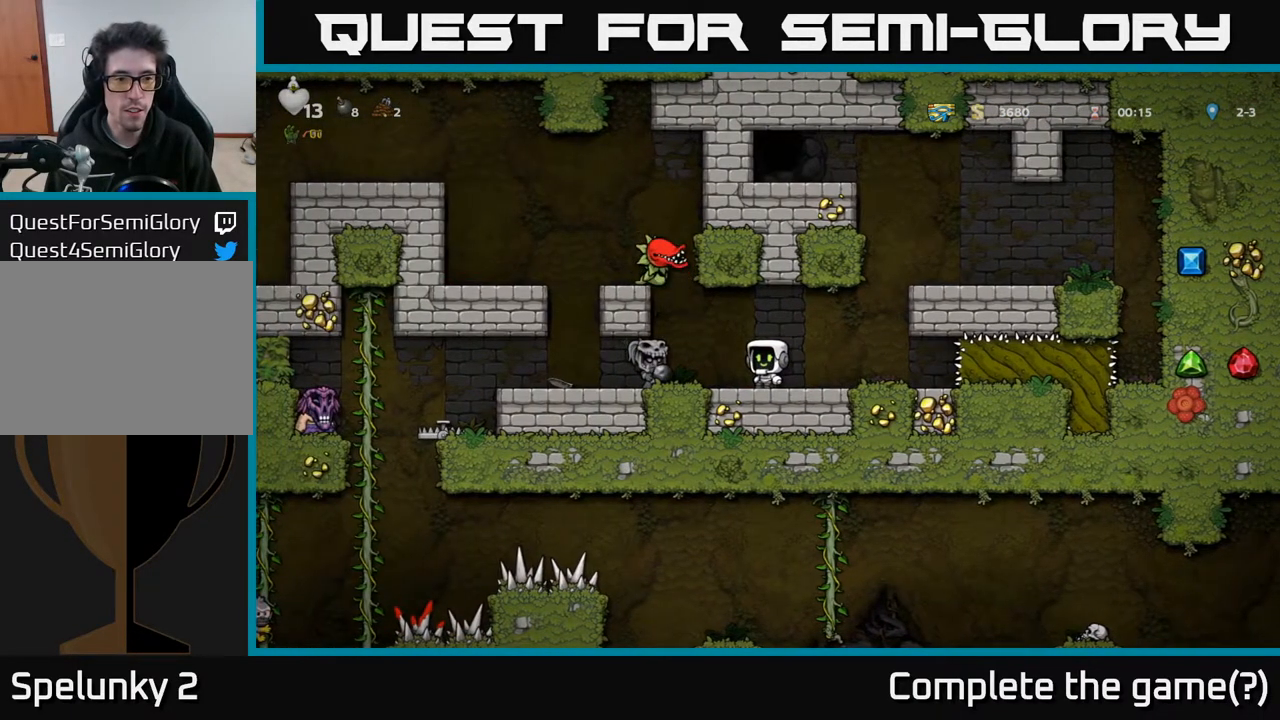
{"buttons": [], "left_stick": "center", "right_stick": "center", "events": []}
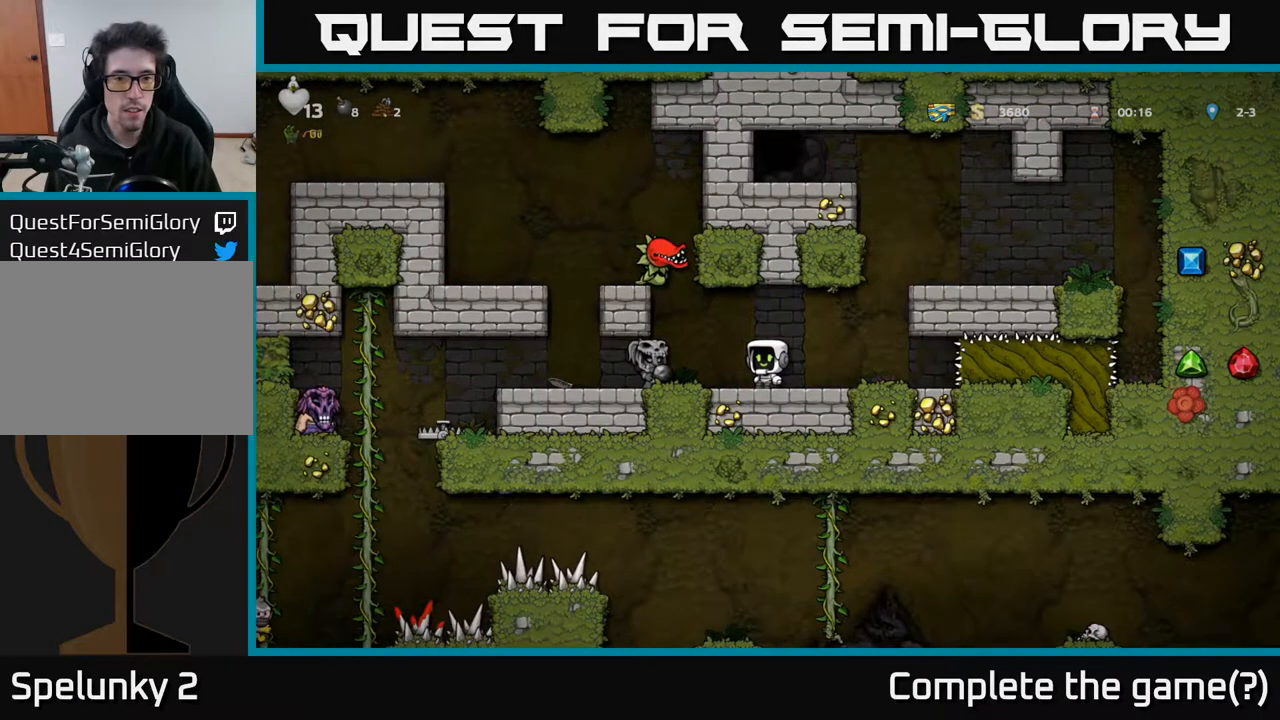
{"buttons": [], "left_stick": "center", "right_stick": "center", "events": []}
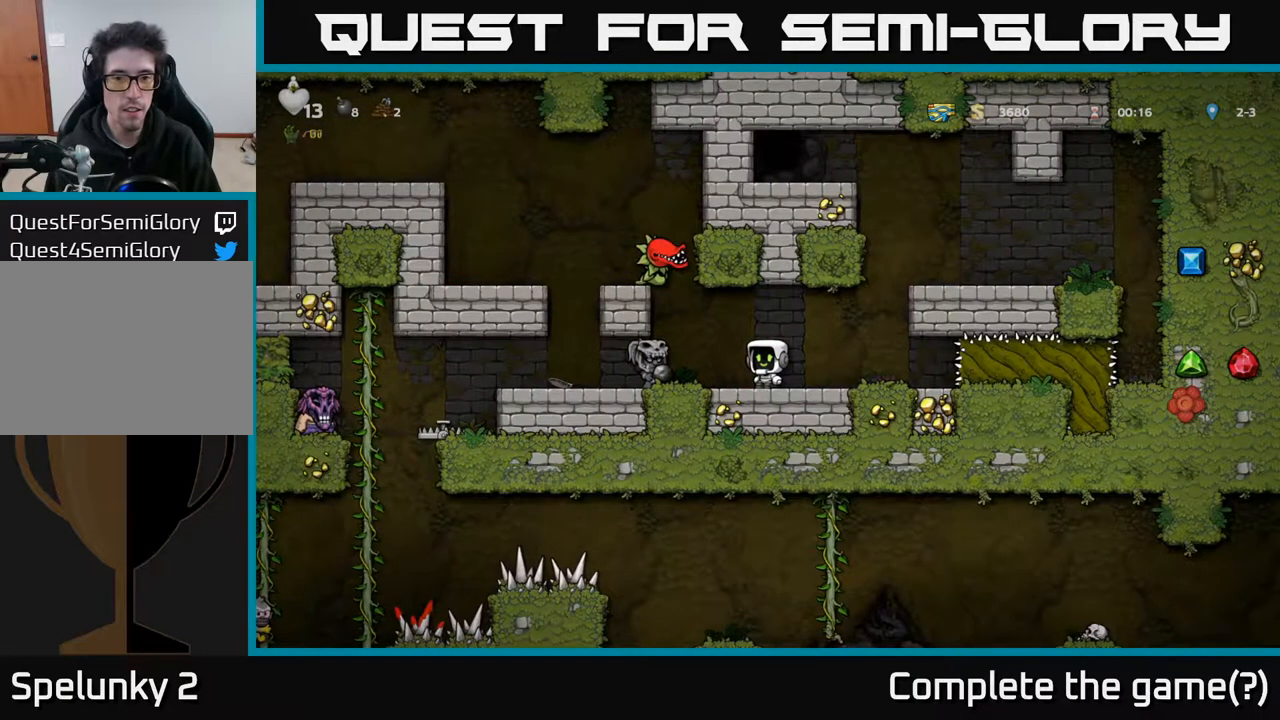
{"buttons": [], "left_stick": "center", "right_stick": "center", "events": []}
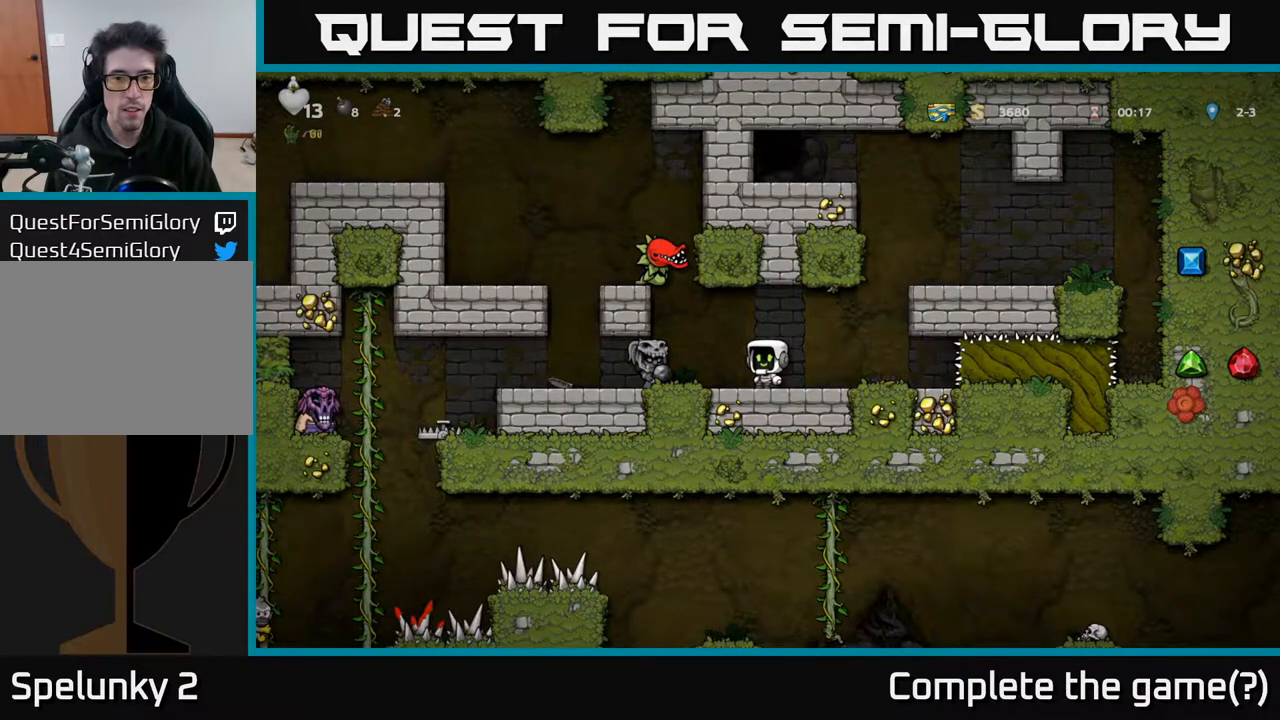
{"buttons": ["DPAD_LEFT"], "left_stick": "center", "right_stick": "center", "events": [[150, "DPAD_RIGHT", "down"], [367, "DPAD_RIGHT", "up"], [433, "DPAD_LEFT", "down"]]}
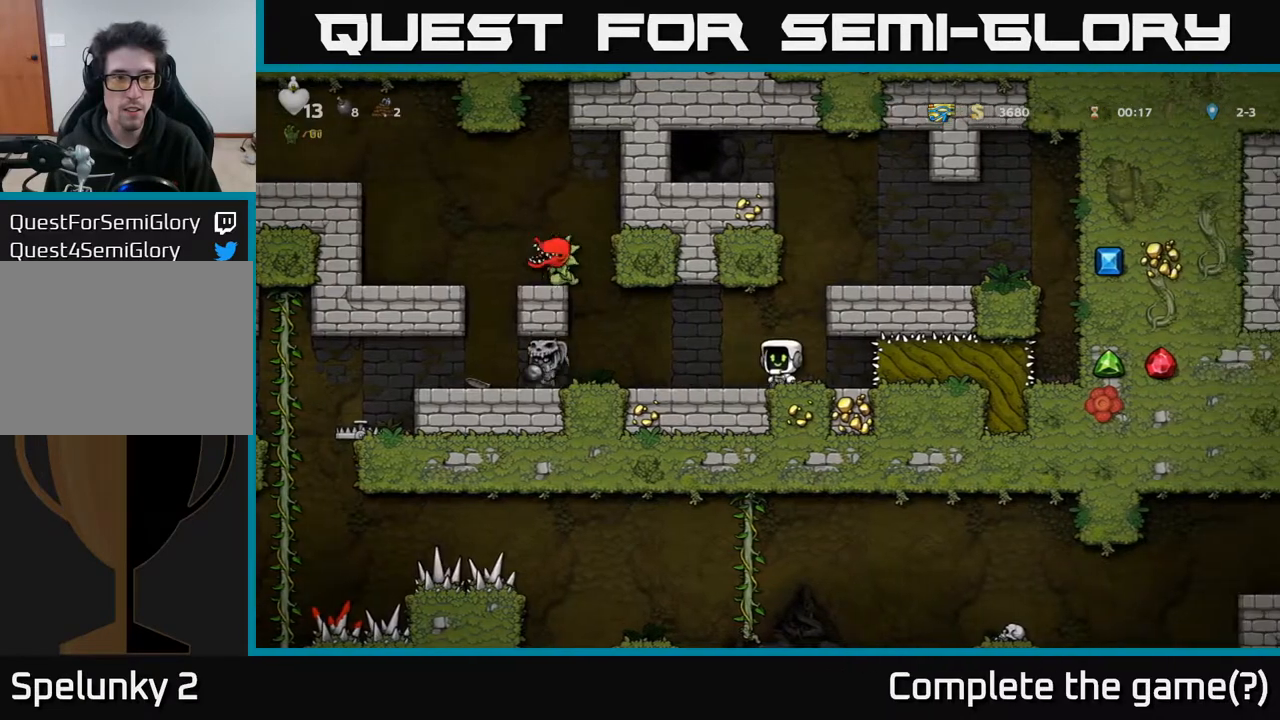
{"buttons": [], "left_stick": "center", "right_stick": "center", "events": [[117, "DPAD_LEFT", "up"]]}
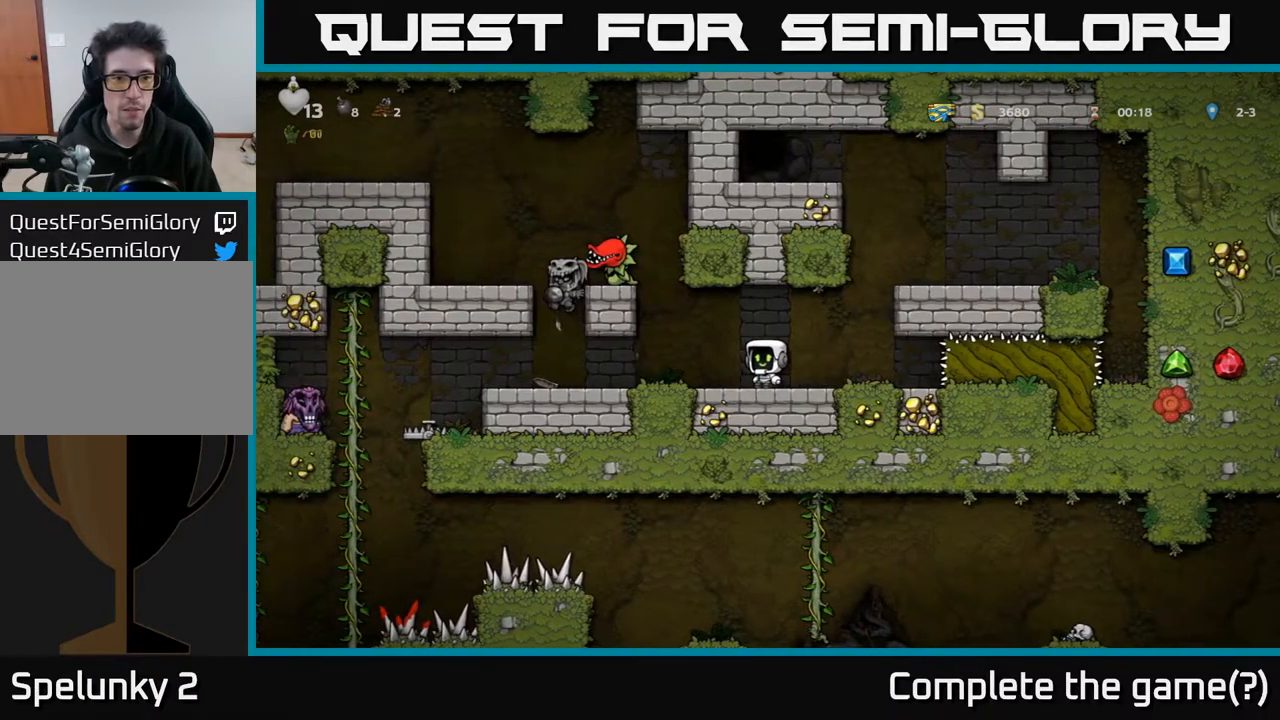
{"buttons": [], "left_stick": "center", "right_stick": "center", "events": []}
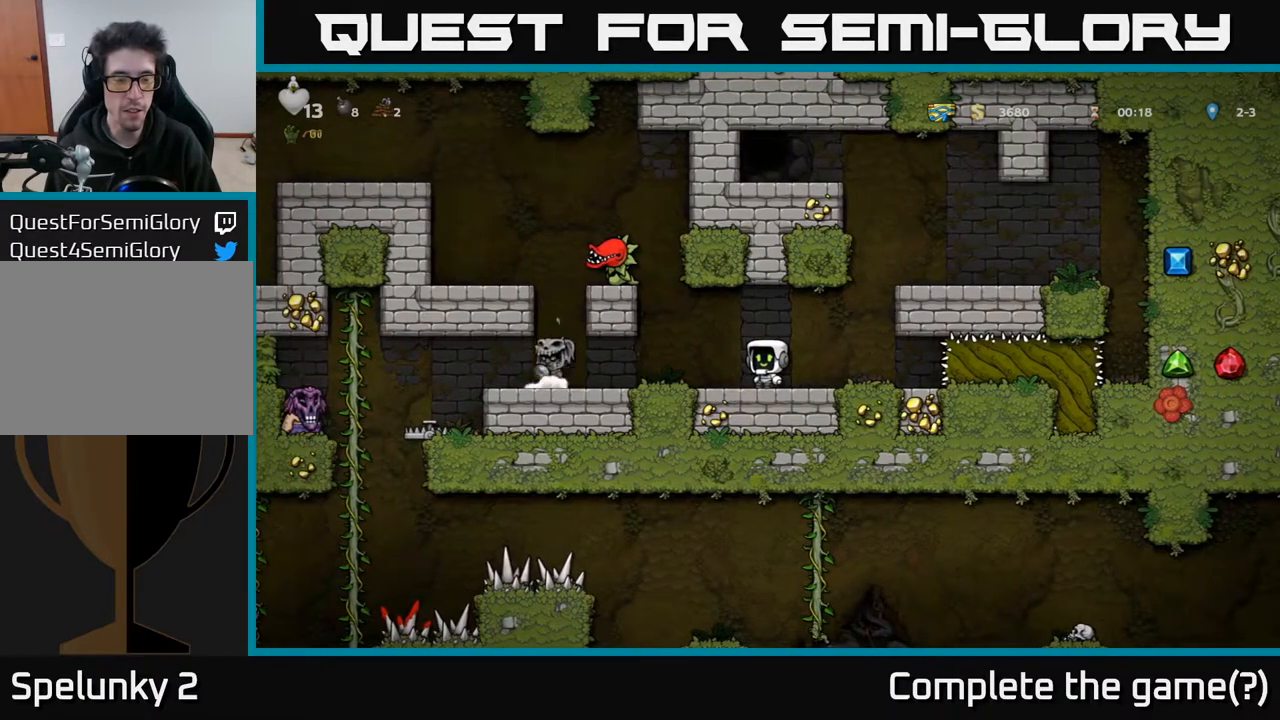
{"buttons": [], "left_stick": "center", "right_stick": "center", "events": []}
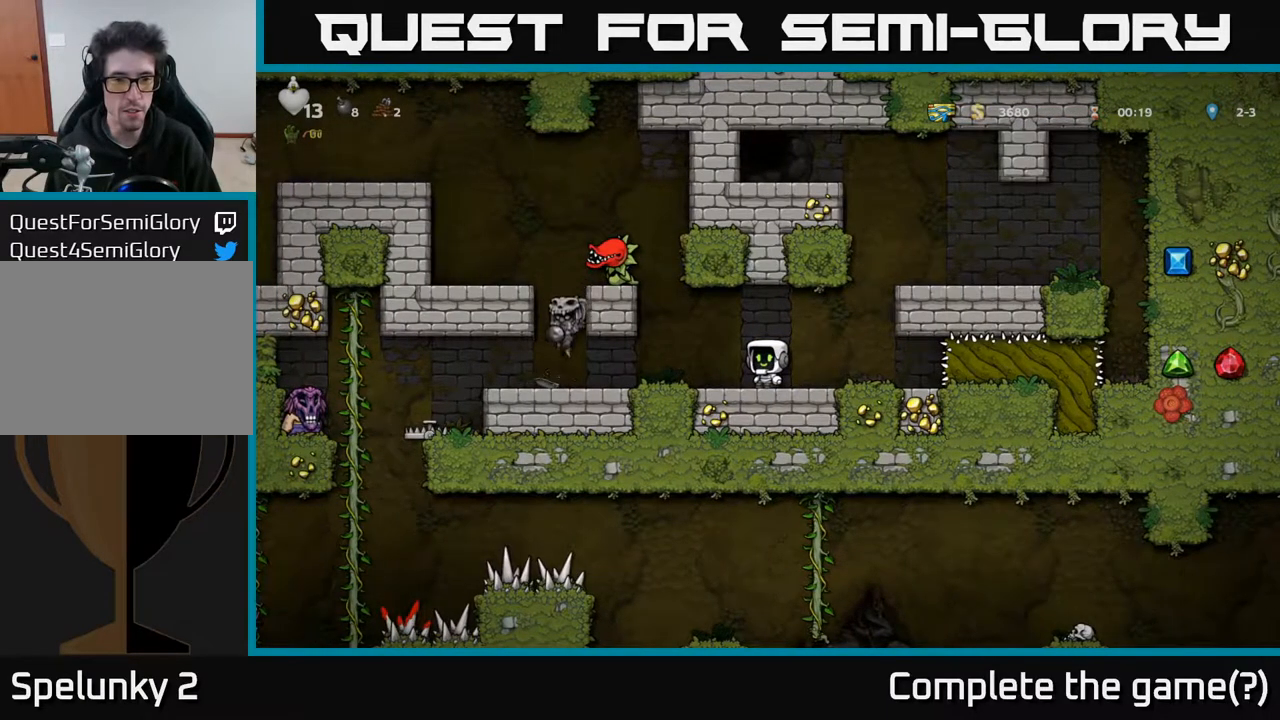
{"buttons": ["A", "DPAD_RIGHT"], "left_stick": "center", "right_stick": "center", "events": [[133, "DPAD_RIGHT", "down"], [267, "A", "down"]]}
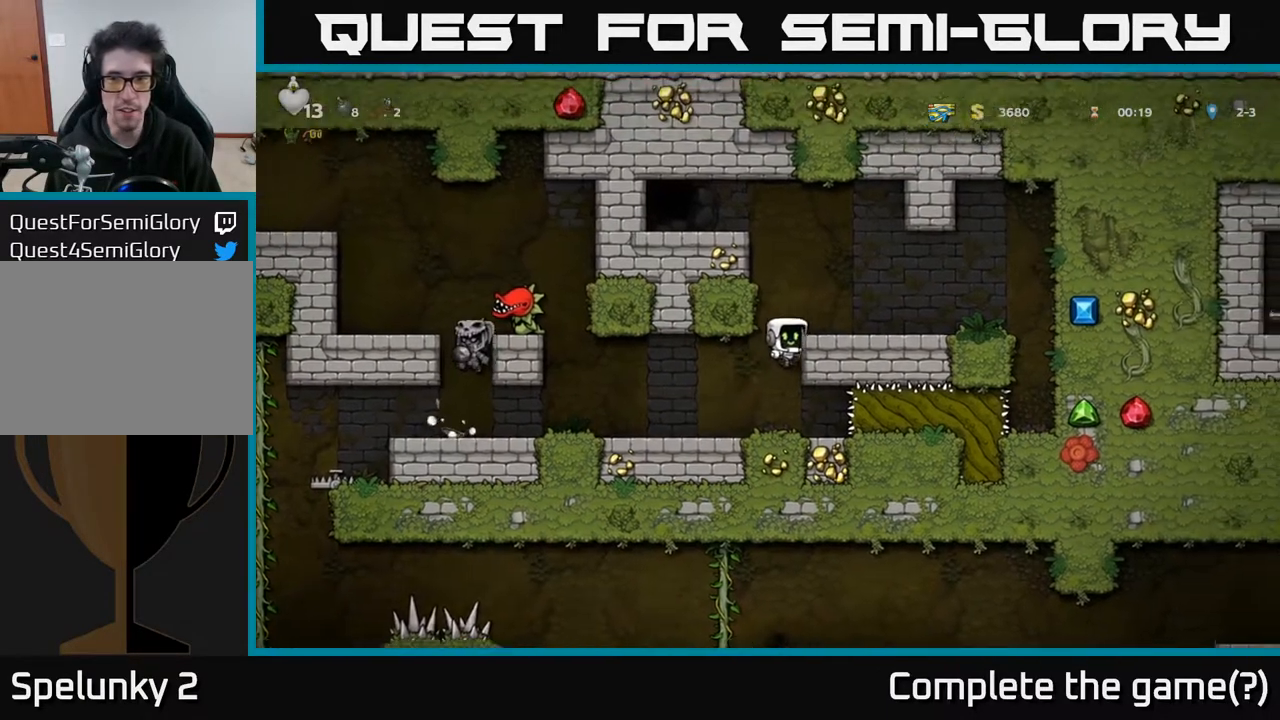
{"buttons": ["DPAD_RIGHT"], "left_stick": "center", "right_stick": "center", "events": [[67, "A", "up"], [233, "A", "down"], [383, "A", "up"]]}
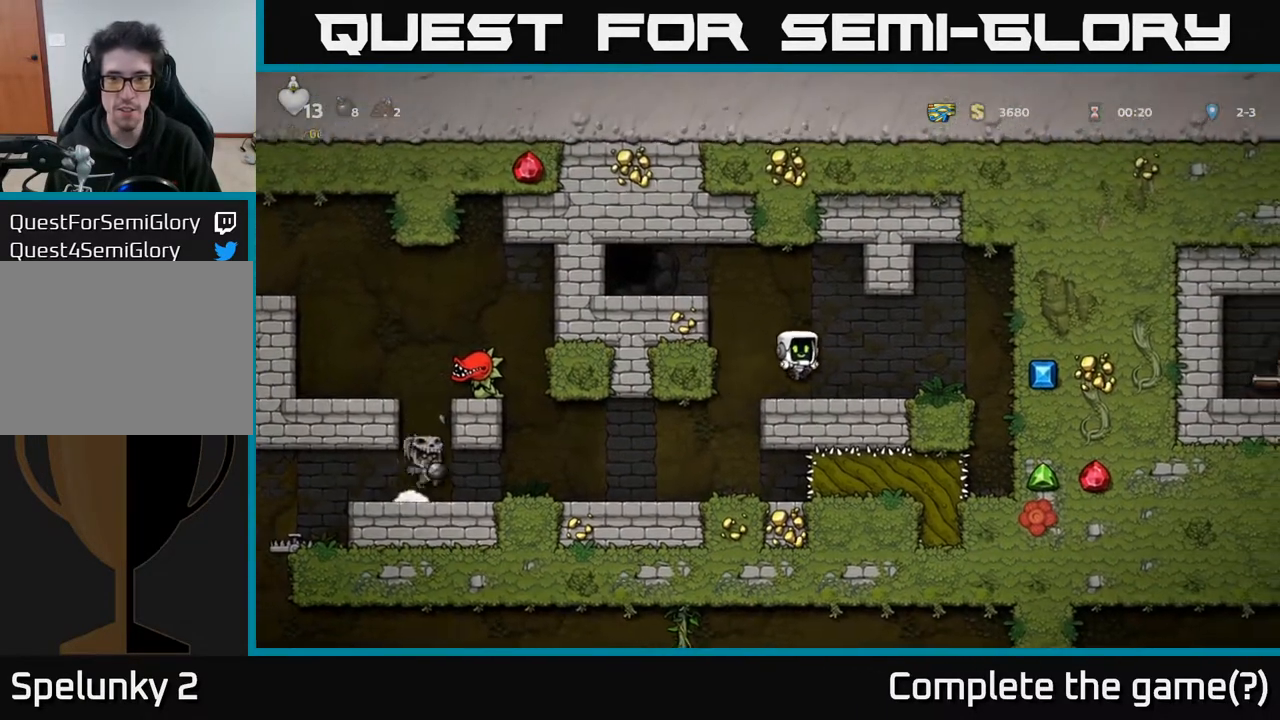
{"buttons": [], "left_stick": "center", "right_stick": "center", "events": [[17, "DPAD_RIGHT", "up"], [83, "DPAD_LEFT", "down"], [333, "DPAD_LEFT", "up"]]}
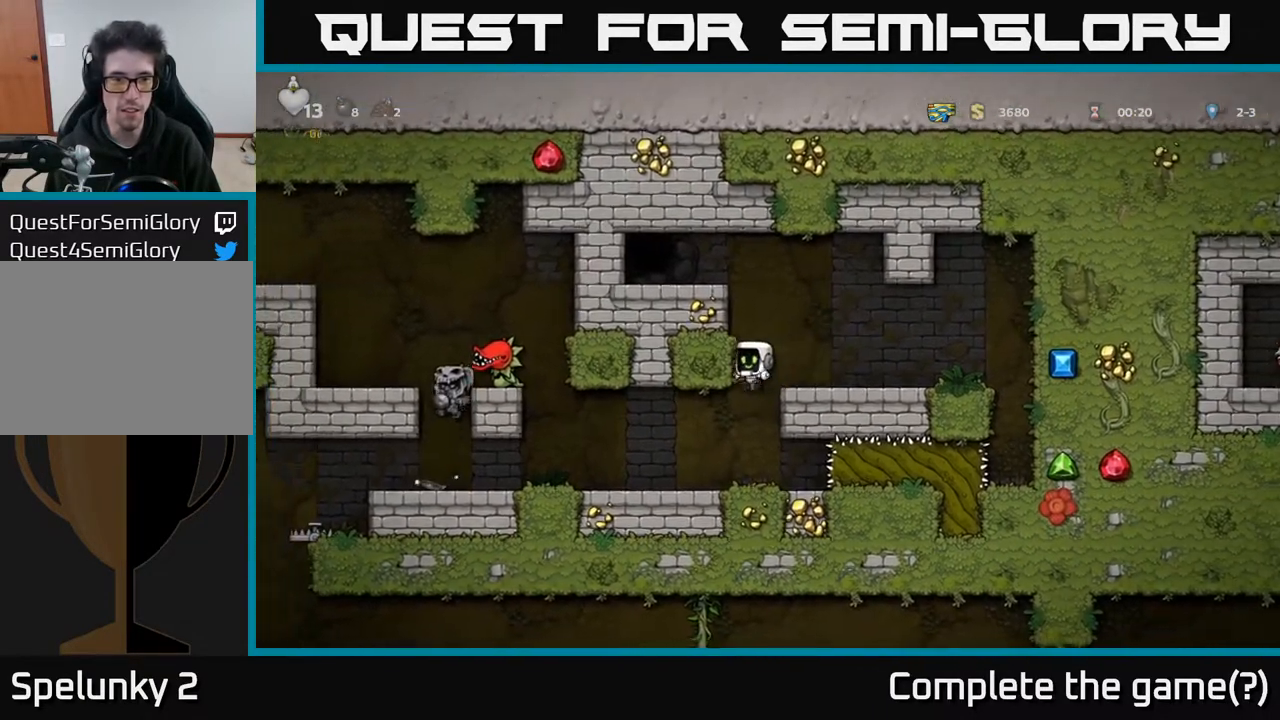
{"buttons": ["A", "DPAD_LEFT"], "left_stick": "center", "right_stick": "center", "events": [[117, "DPAD_LEFT", "down"], [417, "A", "down"]]}
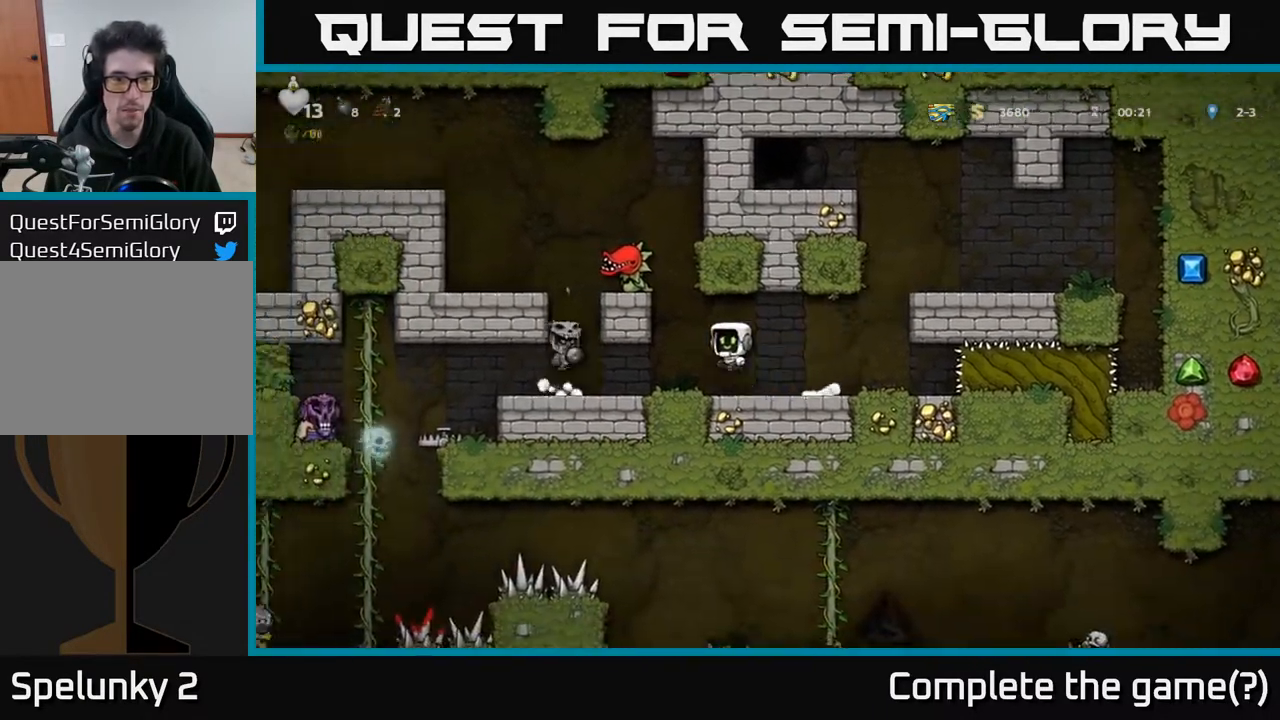
{"buttons": ["A", "X"], "left_stick": "center", "right_stick": "center", "events": [[83, "A", "up"], [333, "DPAD_LEFT", "up"], [417, "A", "down"], [483, "X", "down"]]}
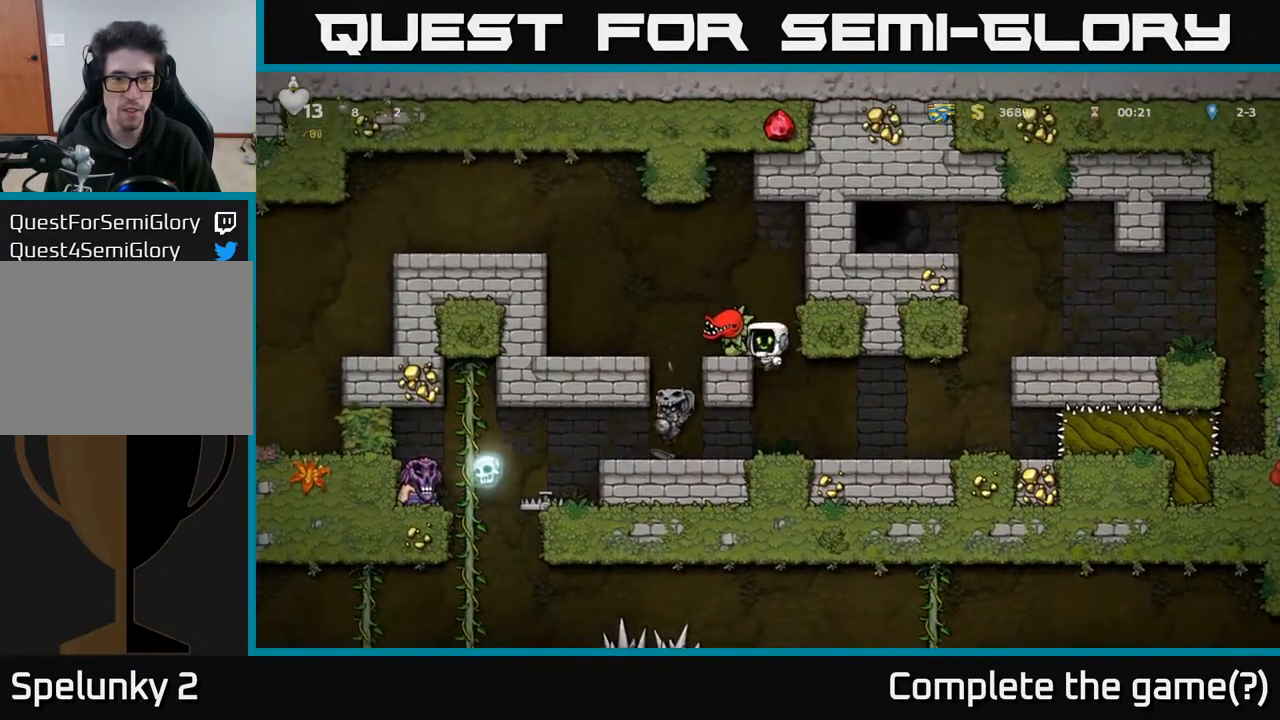
{"buttons": [], "left_stick": "center", "right_stick": "center", "events": [[33, "A", "up"], [33, "X", "up"]]}
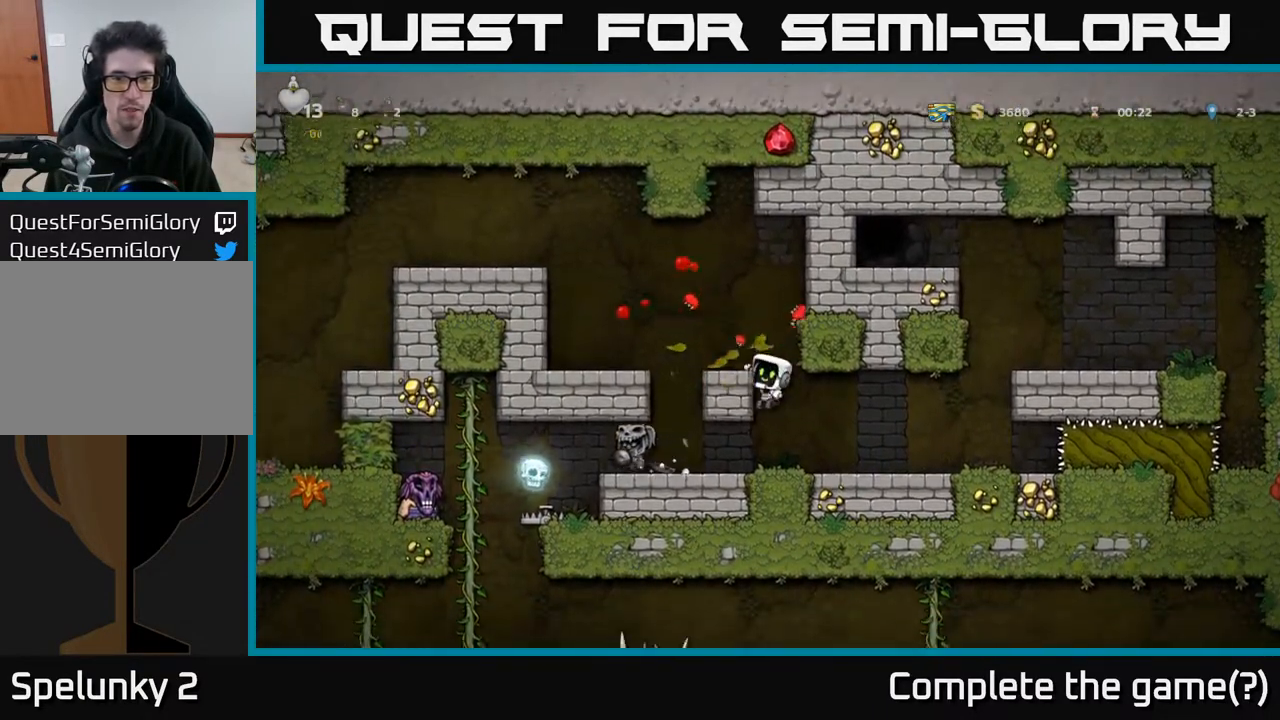
{"buttons": [], "left_stick": "center", "right_stick": "center", "events": []}
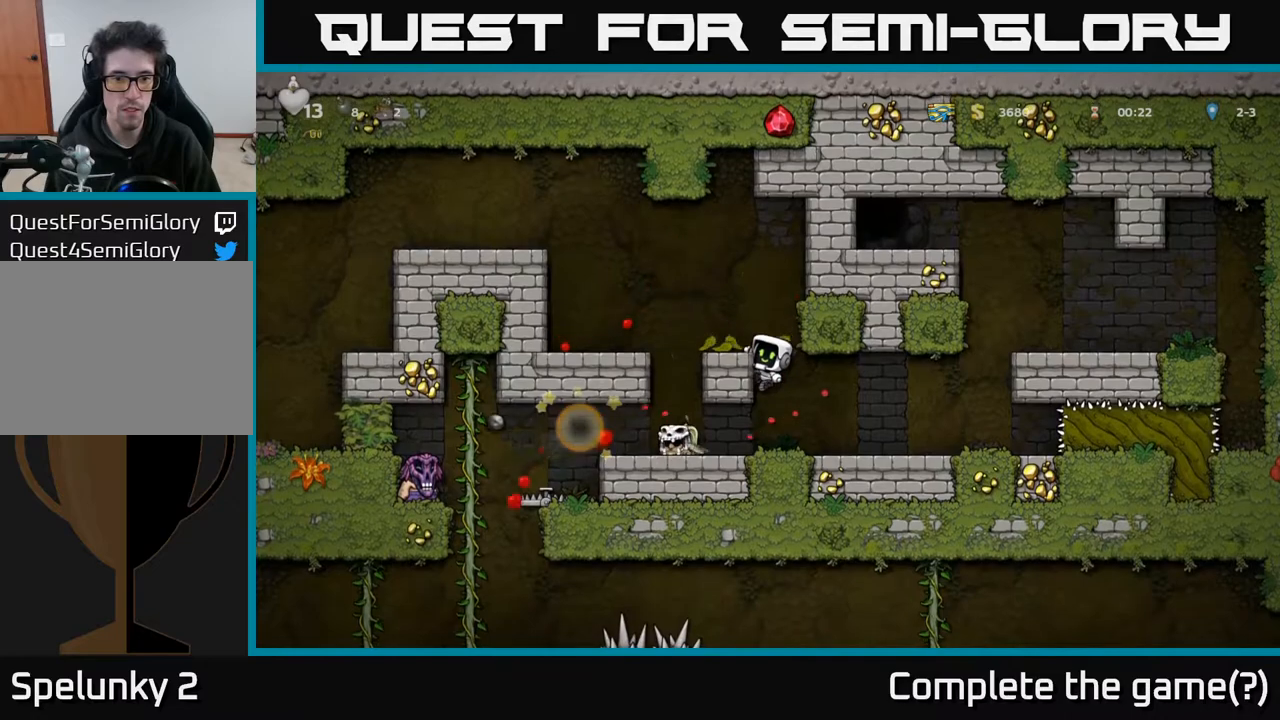
{"buttons": ["DPAD_LEFT"], "left_stick": "center", "right_stick": "center", "events": [[133, "DPAD_DOWN", "down"], [200, "A", "down"], [283, "A", "up"], [350, "DPAD_DOWN", "up"], [367, "DPAD_LEFT", "down"]]}
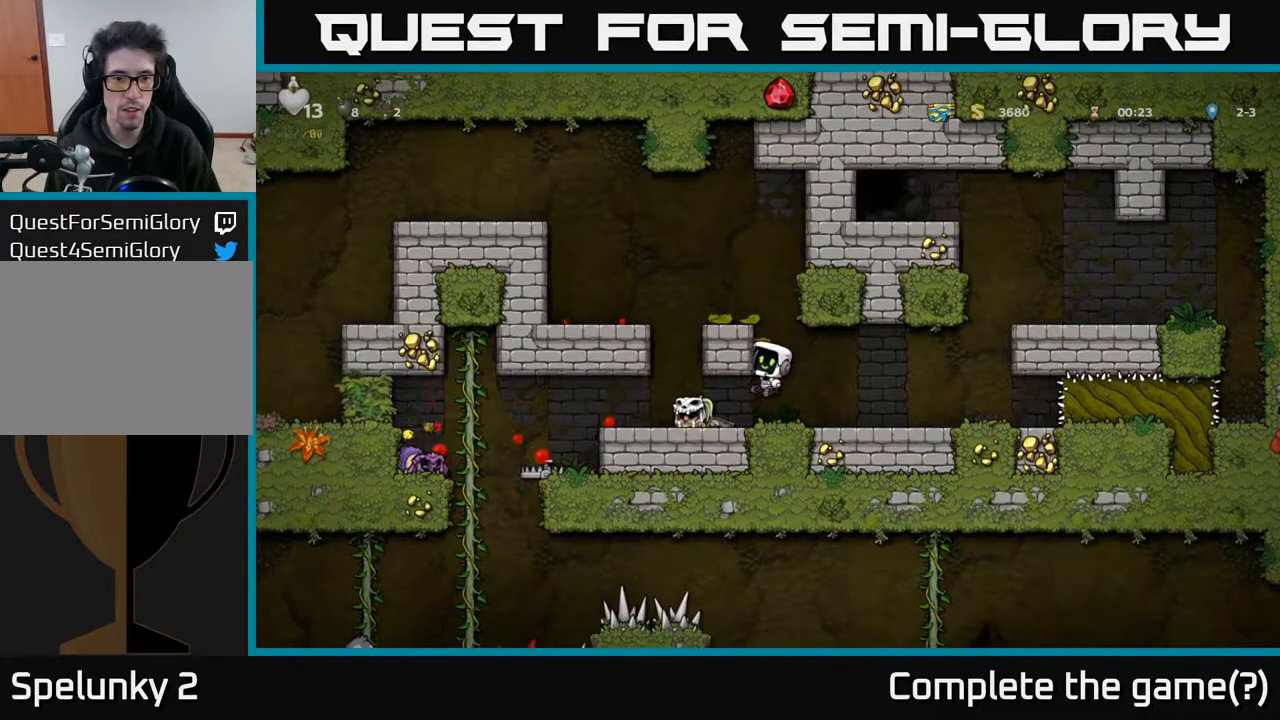
{"buttons": ["DPAD_LEFT"], "left_stick": "center", "right_stick": "center", "events": [[67, "DPAD_DOWN", "down"], [83, "DPAD_LEFT", "up"], [183, "X", "down"], [217, "DPAD_DOWN", "up"], [250, "X", "up"], [317, "DPAD_DOWN", "down"], [500, "DPAD_DOWN", "up"], [500, "DPAD_LEFT", "down"]]}